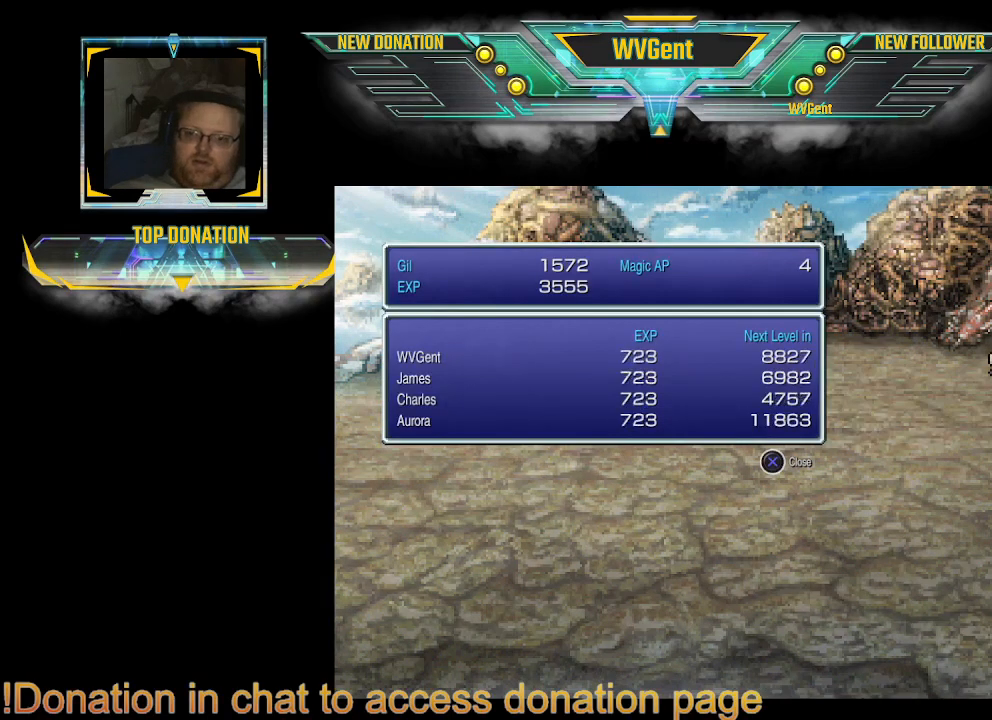
Gameplay with a controller (PlayStation layout); each line is a JSON object with the inputs held at the frame after it. "events" lists button and stick changes between this image and that frame as [ms after this image, input, new state], when the widget could be followed in between. Not read: L3 R3.
{"buttons": ["CROSS"], "left_stick": "center", "right_stick": "center", "events": [[33, "CROSS", "down"], [167, "CROSS", "up"], [500, "CROSS", "down"]]}
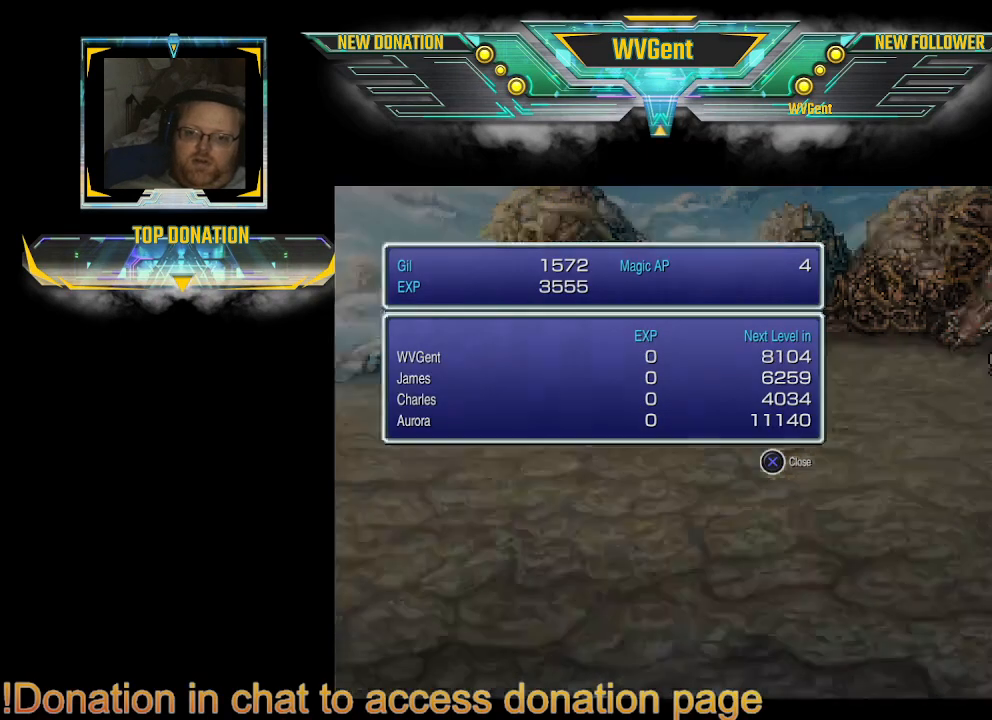
{"buttons": [], "left_stick": "center", "right_stick": "center", "events": [[100, "CROSS", "up"]]}
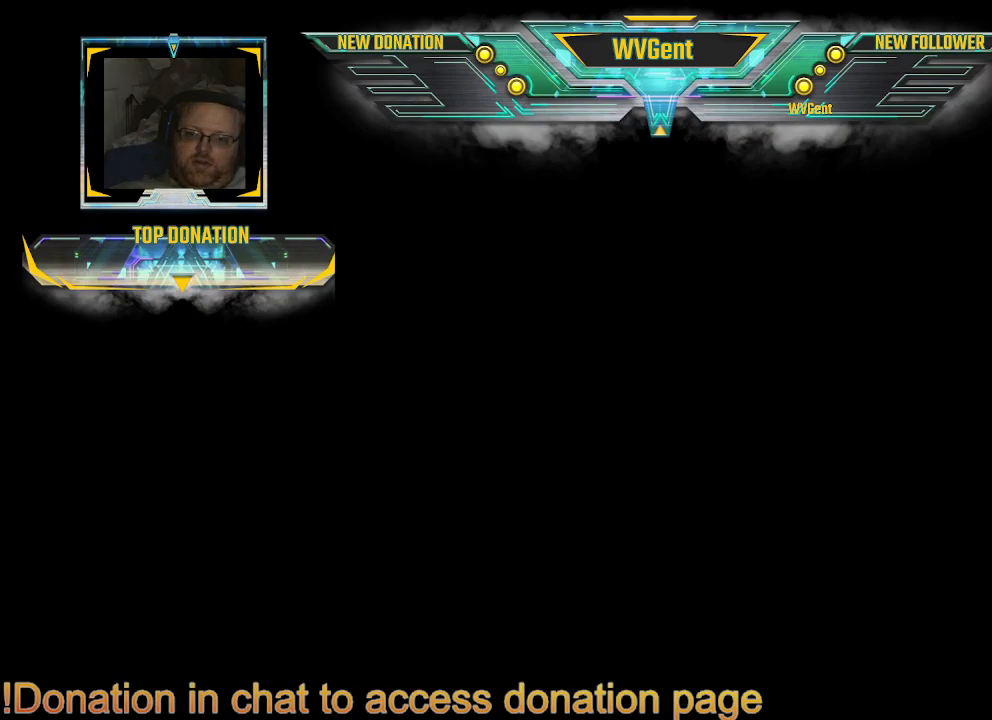
{"buttons": [], "left_stick": "center", "right_stick": "center", "events": []}
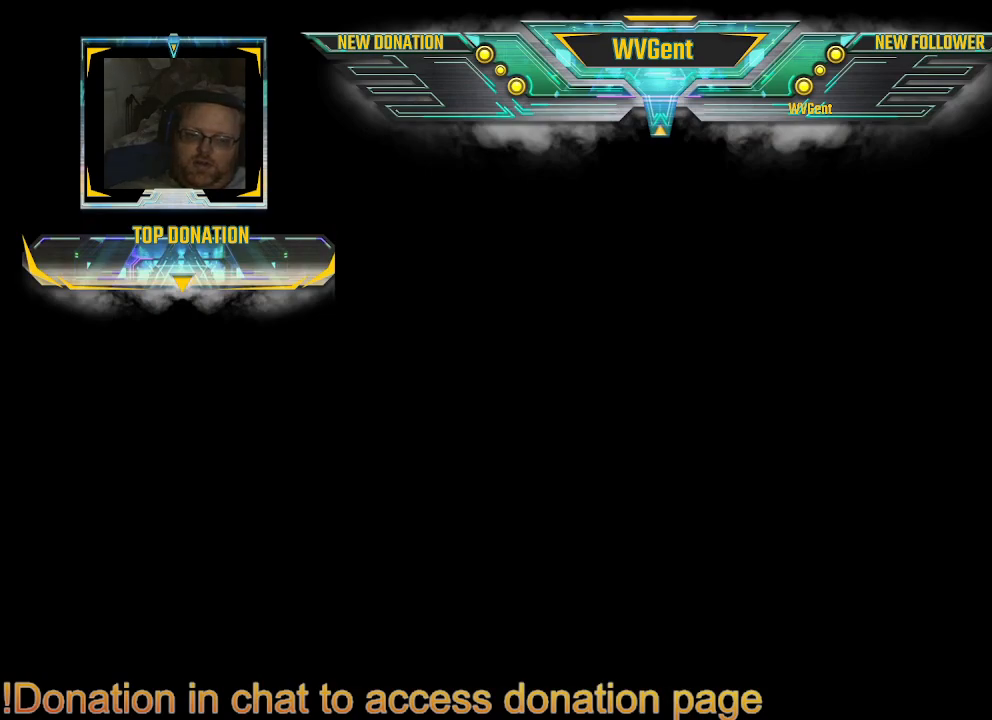
{"buttons": [], "left_stick": "center", "right_stick": "center", "events": []}
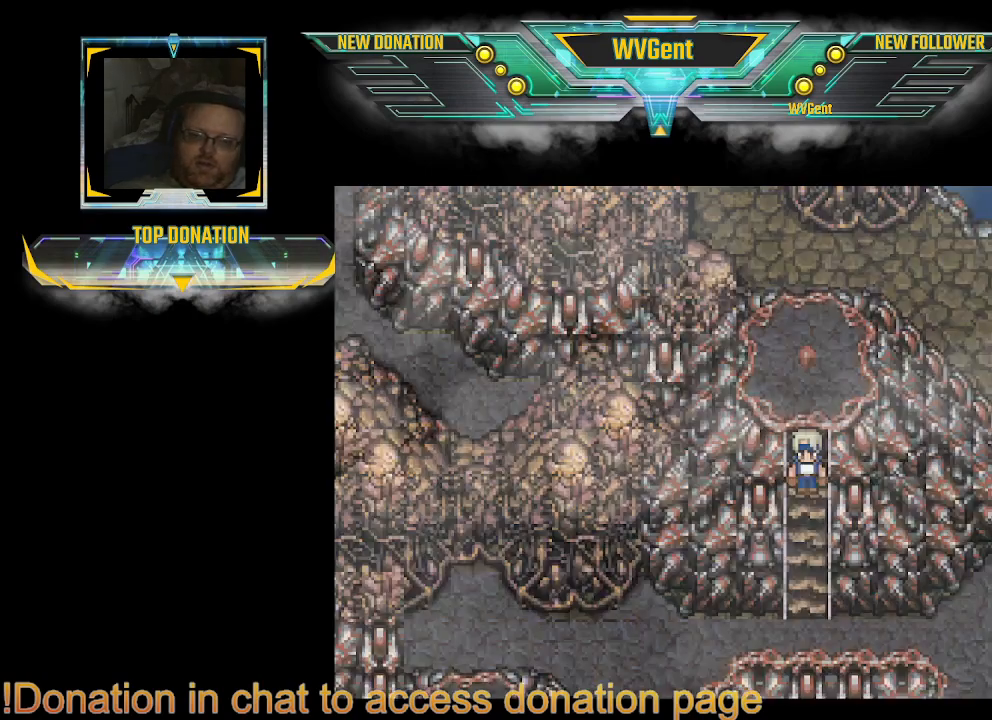
{"buttons": ["SQUARE"], "left_stick": "center", "right_stick": "center", "events": [[400, "SQUARE", "down"]]}
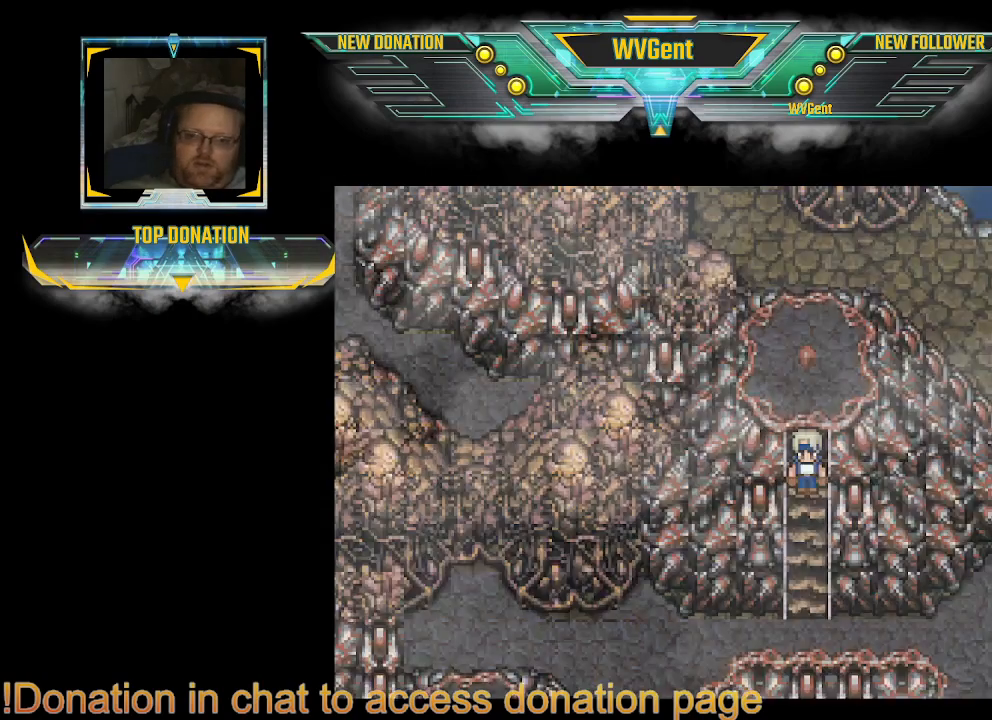
{"buttons": [], "left_stick": "center", "right_stick": "center", "events": [[67, "SQUARE", "up"]]}
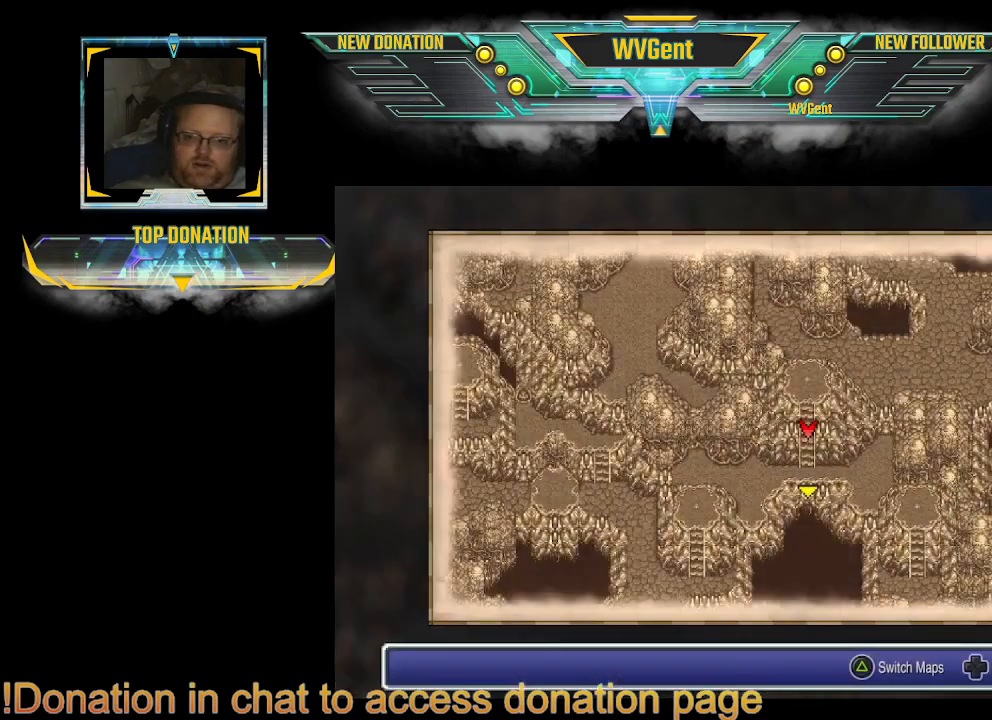
{"buttons": [], "left_stick": "center", "right_stick": "center", "events": [[167, "TRIANGLE", "down"], [333, "TRIANGLE", "up"]]}
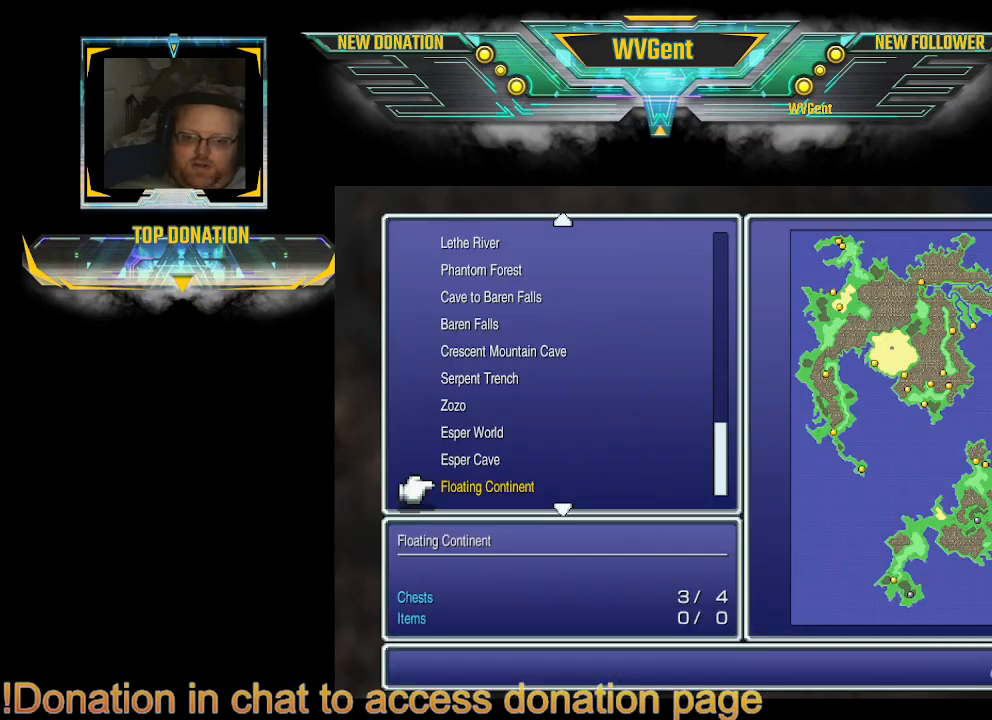
{"buttons": [], "left_stick": "center", "right_stick": "center", "events": []}
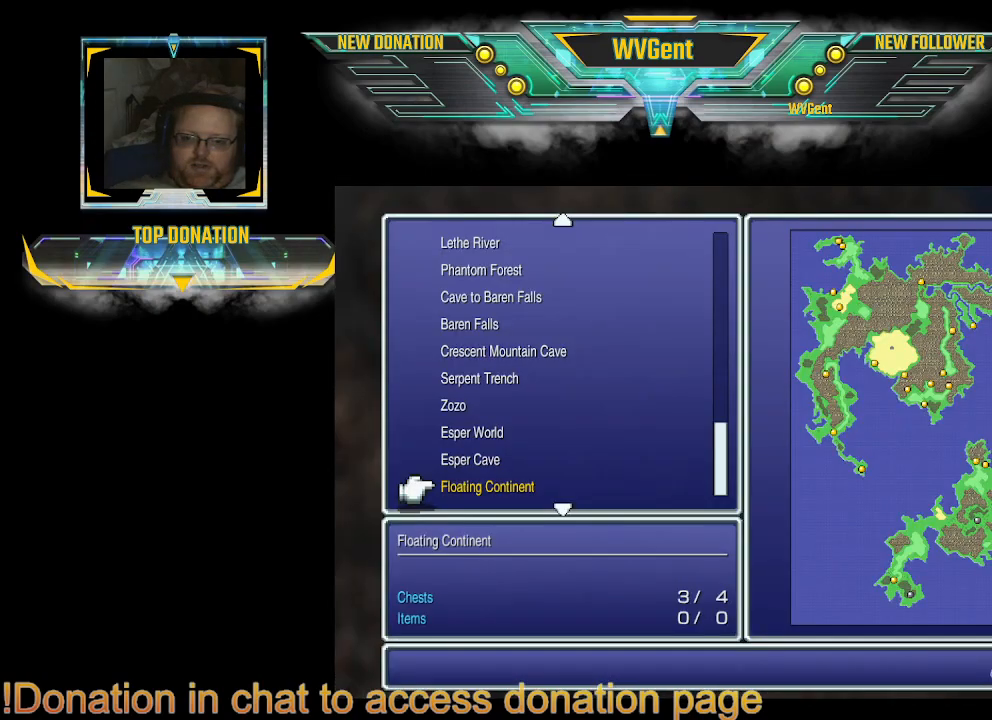
{"buttons": [], "left_stick": "center", "right_stick": "center", "events": []}
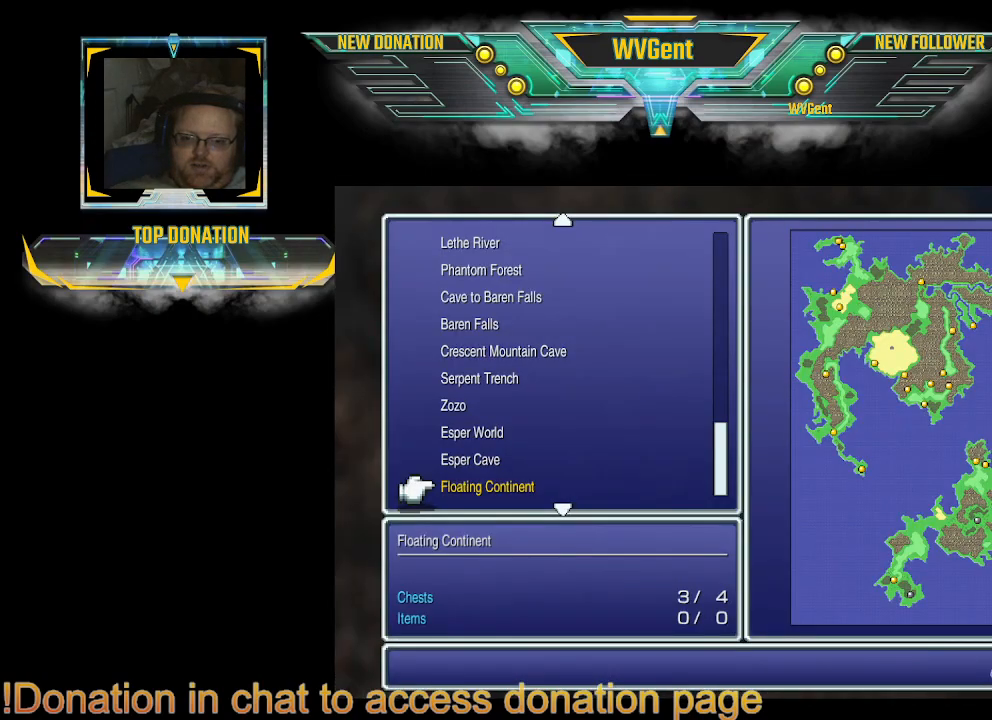
{"buttons": [], "left_stick": "center", "right_stick": "center", "events": [[100, "TRIANGLE", "down"], [233, "TRIANGLE", "up"]]}
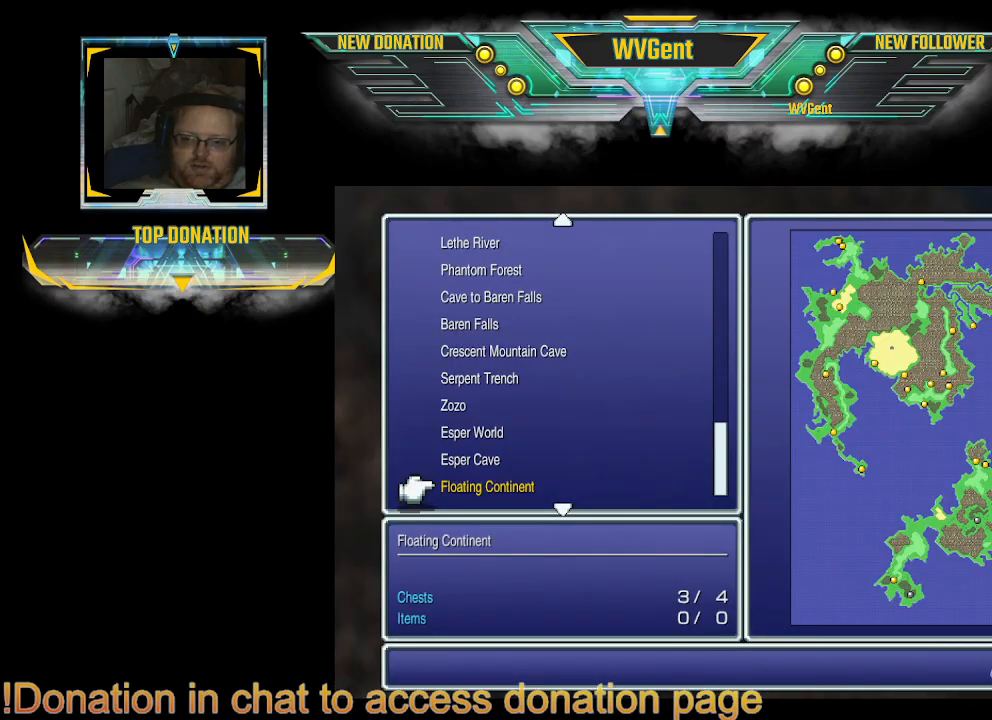
{"buttons": [], "left_stick": "center", "right_stick": "center", "events": [[33, "SQUARE", "down"], [200, "SQUARE", "up"]]}
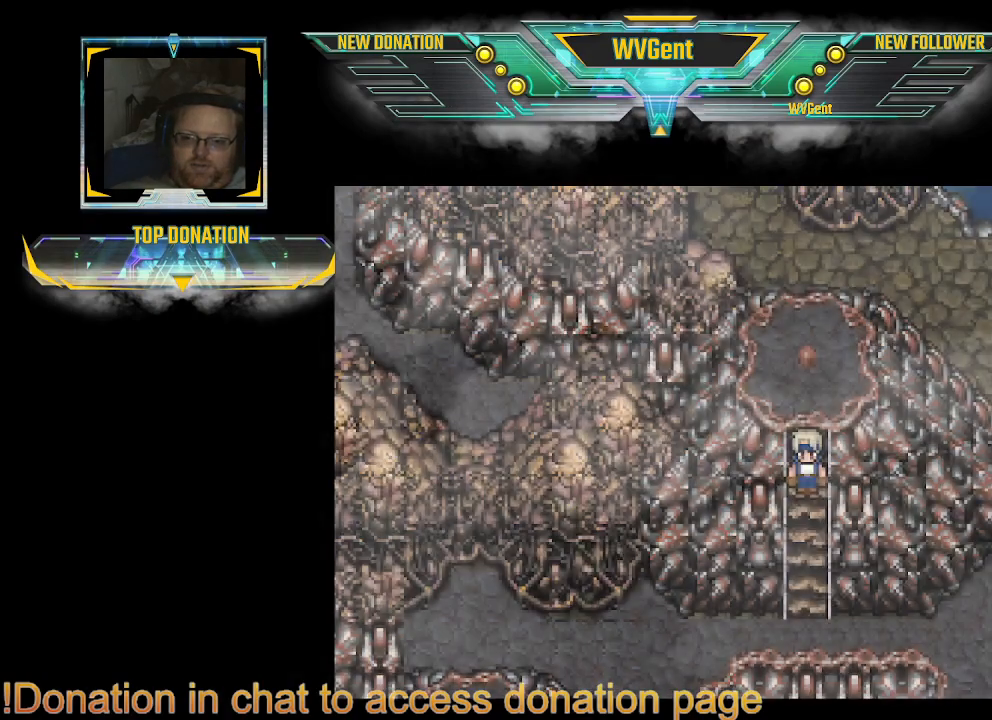
{"buttons": [], "left_stick": "center", "right_stick": "center", "events": [[233, "TRIANGLE", "down"], [333, "TRIANGLE", "up"]]}
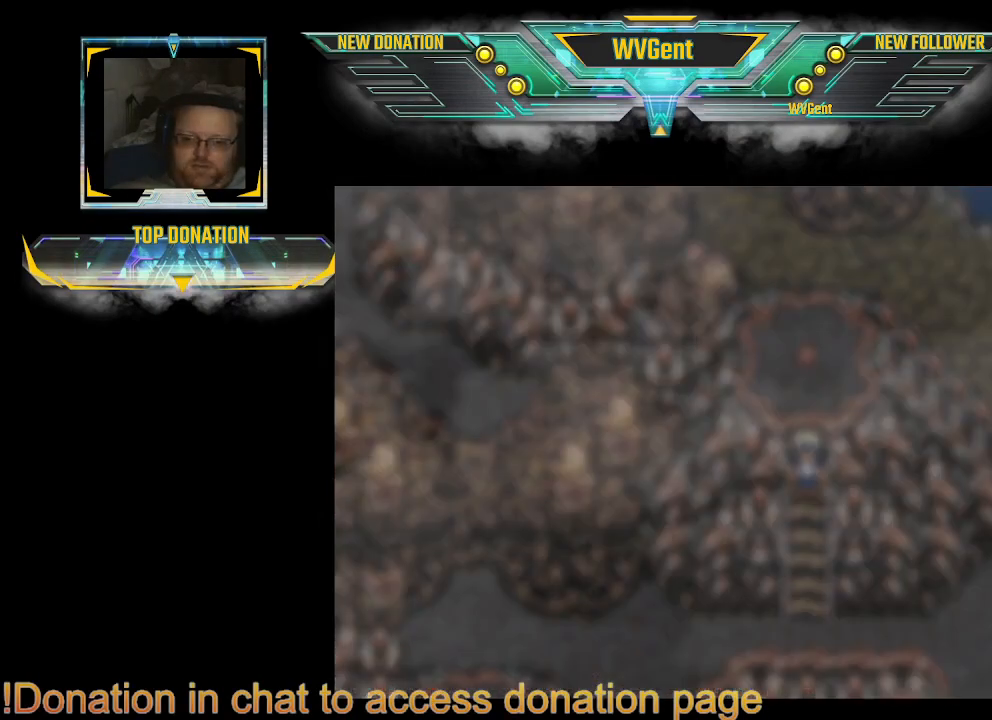
{"buttons": [], "left_stick": "center", "right_stick": "center", "events": []}
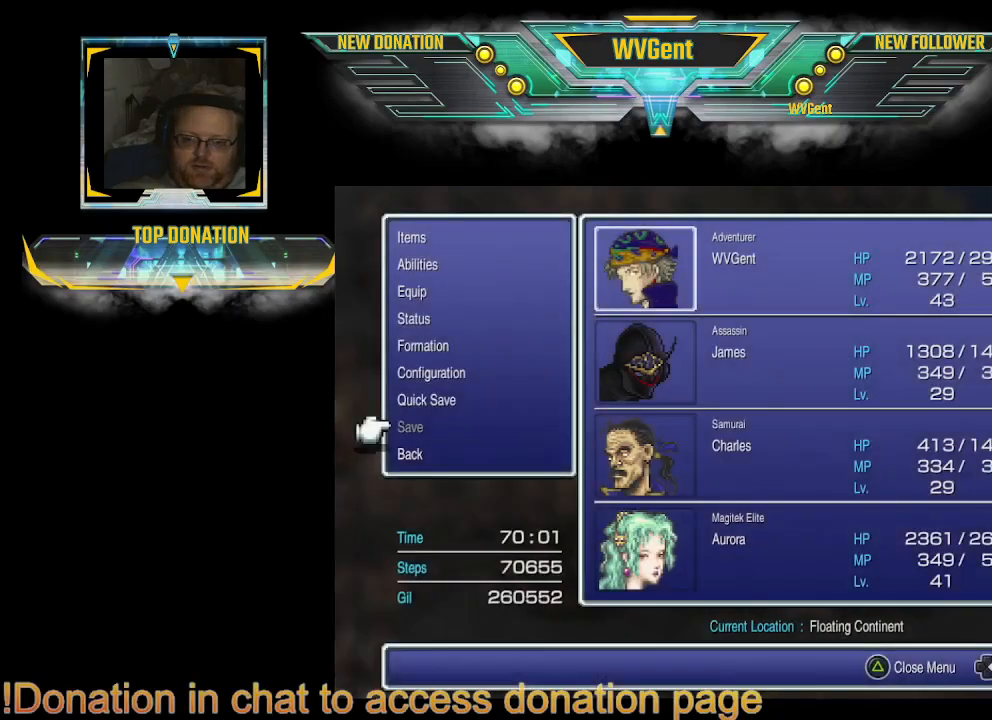
{"buttons": [], "left_stick": "center", "right_stick": "center", "events": [[267, "SQUARE", "down"], [300, "SQUARE", "up"]]}
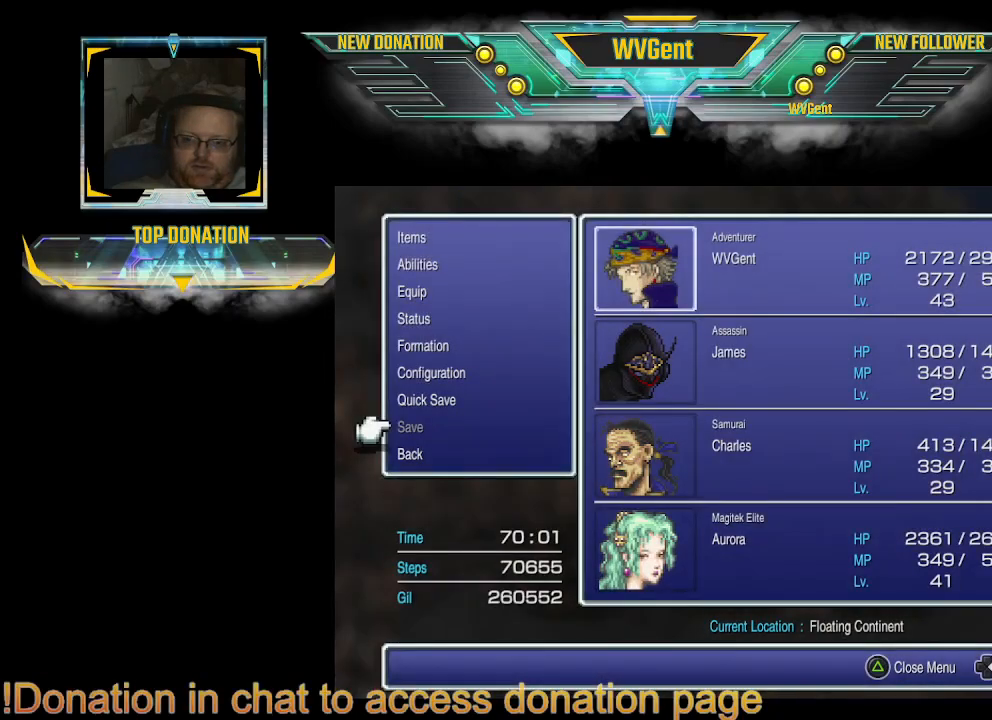
{"buttons": [], "left_stick": "center", "right_stick": "center", "events": [[100, "CIRCLE", "down"], [200, "CIRCLE", "up"]]}
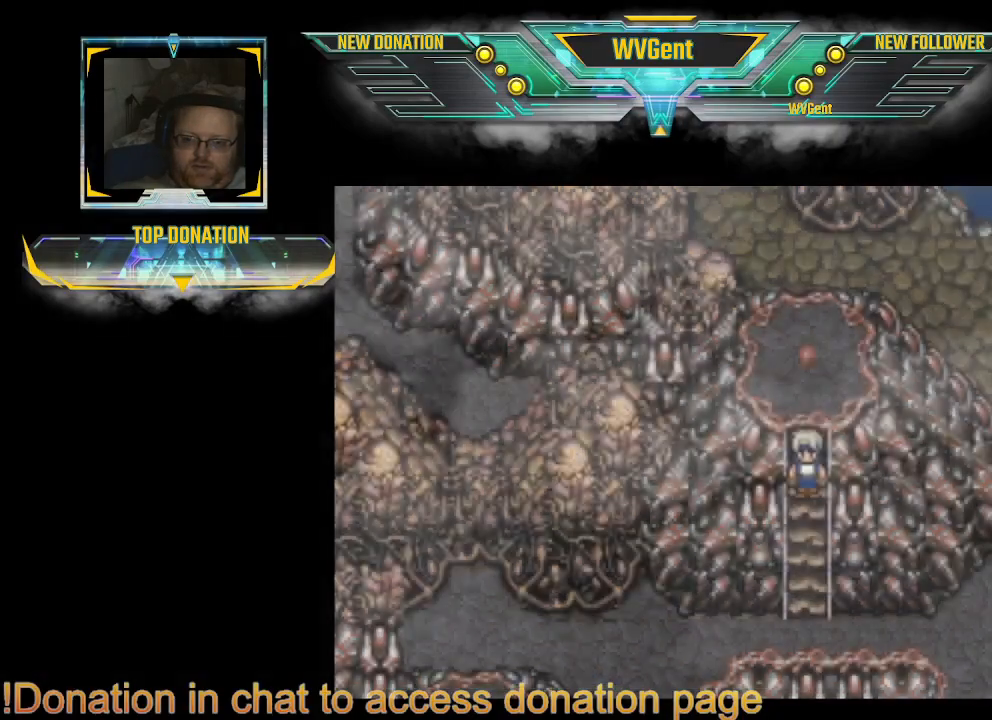
{"buttons": [], "left_stick": "center", "right_stick": "center", "events": [[300, "SQUARE", "down"], [400, "SQUARE", "up"]]}
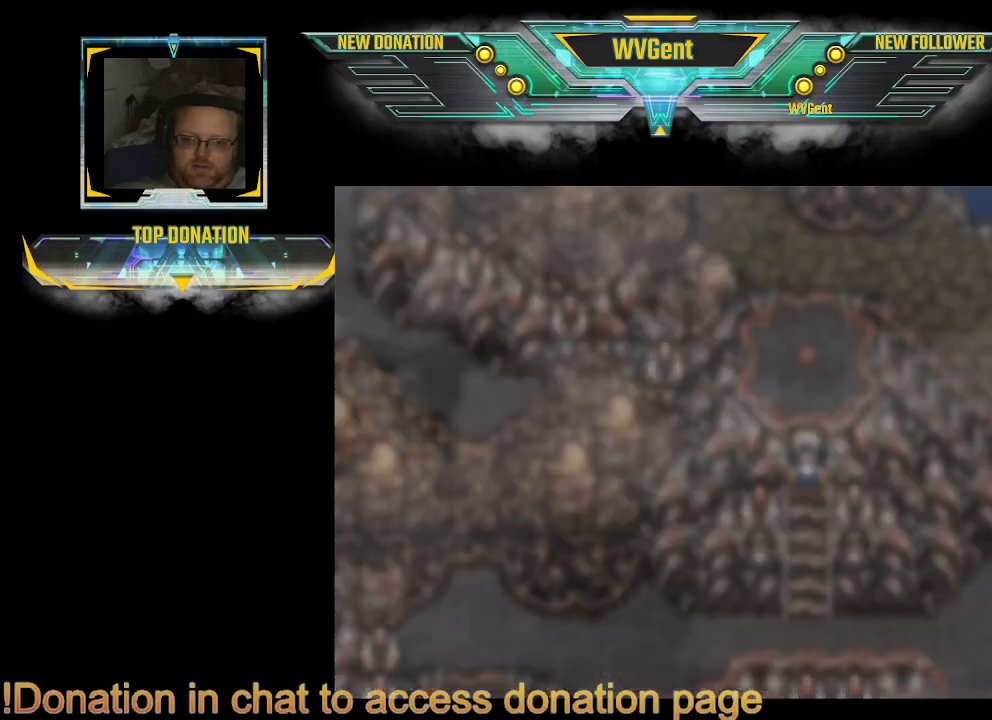
{"buttons": [], "left_stick": "center", "right_stick": "center", "events": []}
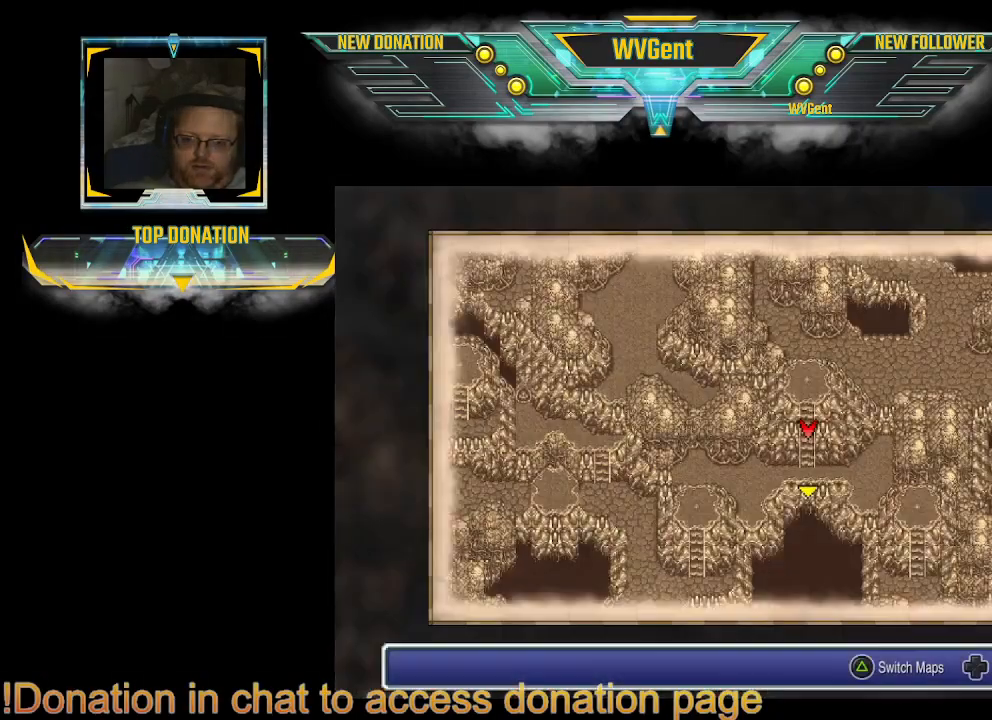
{"buttons": [], "left_stick": "center", "right_stick": "center", "events": [[67, "CROSS", "down"], [133, "CROSS", "up"]]}
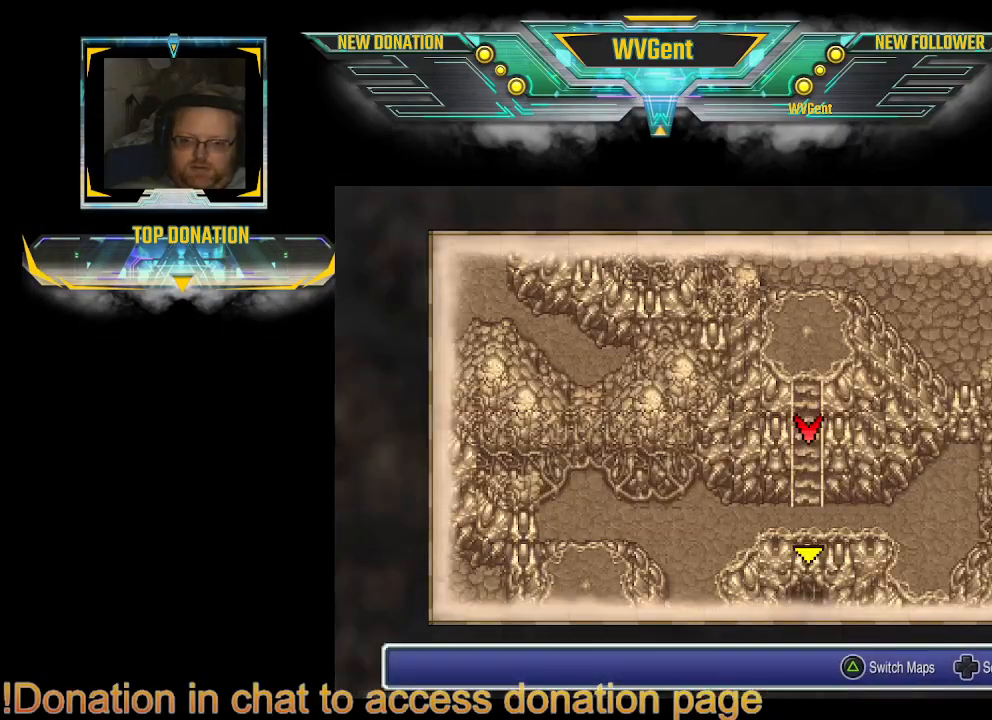
{"buttons": [], "left_stick": "down", "right_stick": "center", "events": [[367, "left_stick", "down"]]}
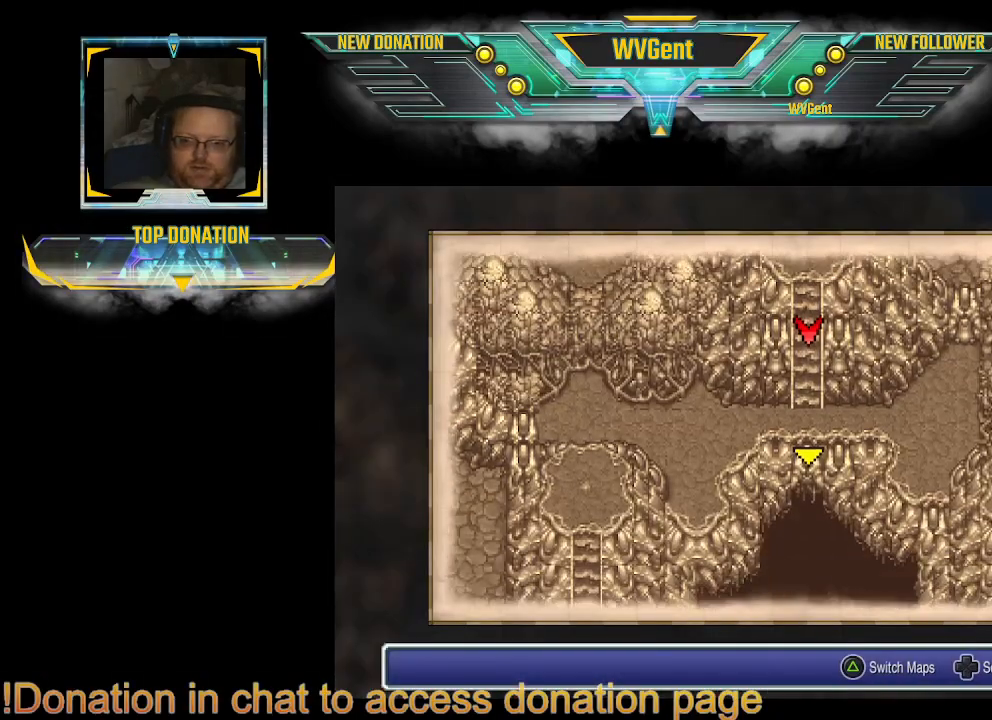
{"buttons": [], "left_stick": "center", "right_stick": "center", "events": [[33, "left_stick", "center"]]}
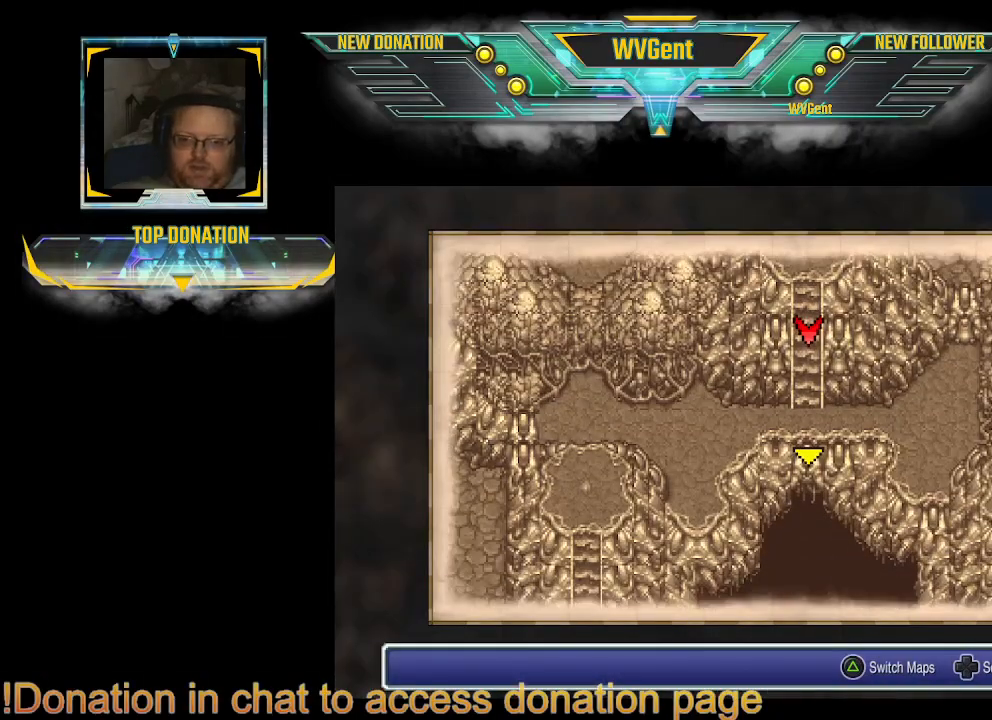
{"buttons": [], "left_stick": "center", "right_stick": "center", "events": []}
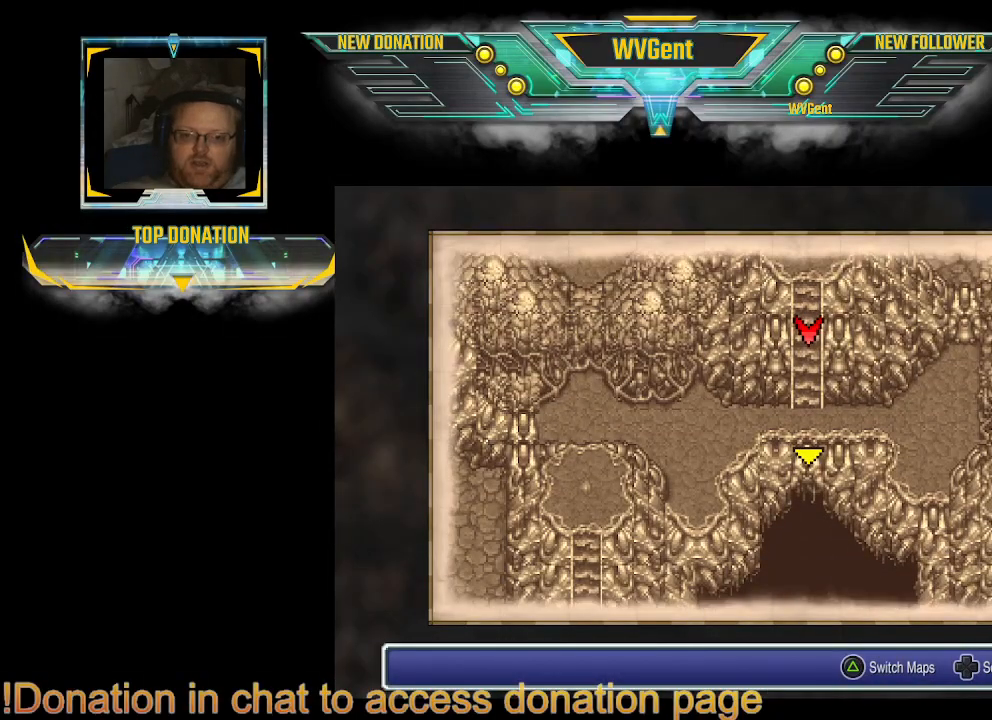
{"buttons": [], "left_stick": "center", "right_stick": "center", "events": [[167, "left_stick", "left"], [467, "left_stick", "center"]]}
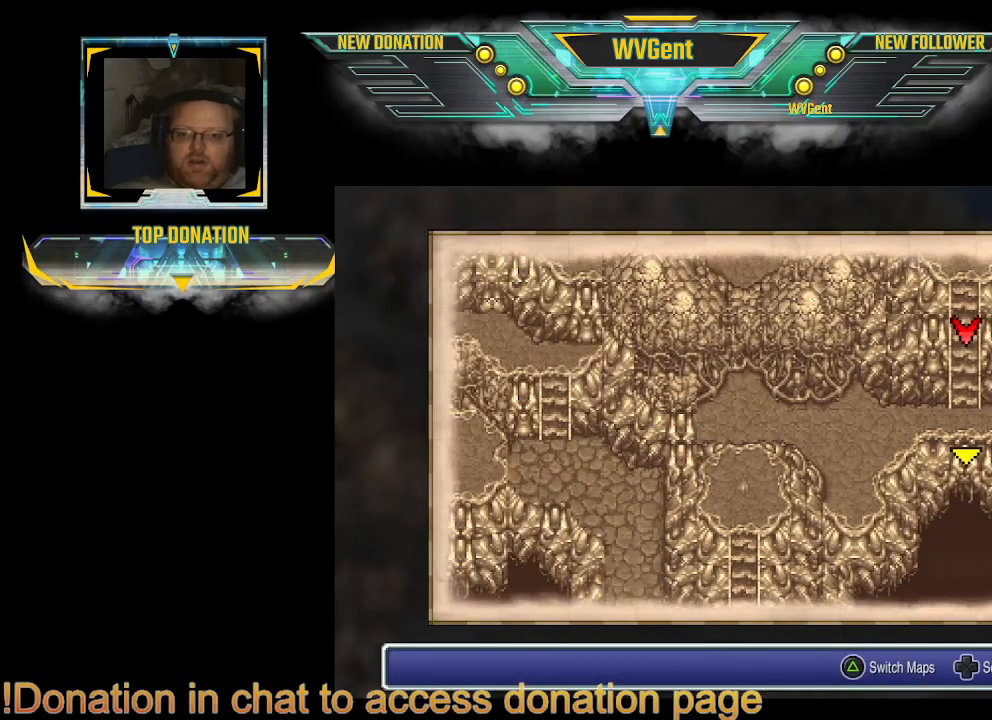
{"buttons": [], "left_stick": "right", "right_stick": "center", "events": [[367, "left_stick", "right"]]}
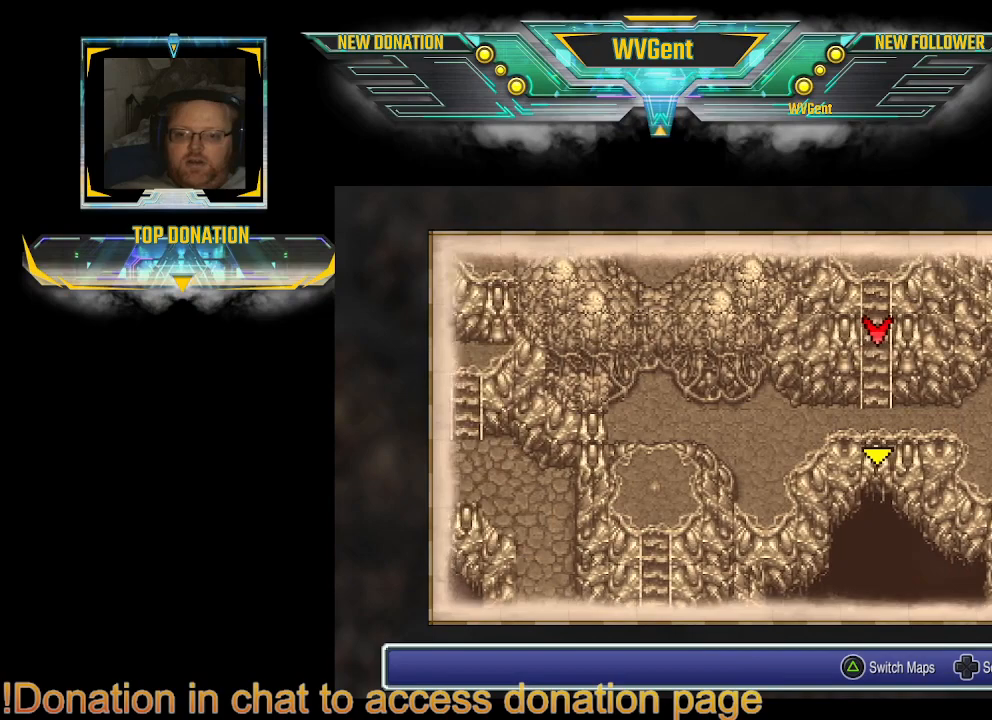
{"buttons": [], "left_stick": "center", "right_stick": "center", "events": [[300, "left_stick", "center"]]}
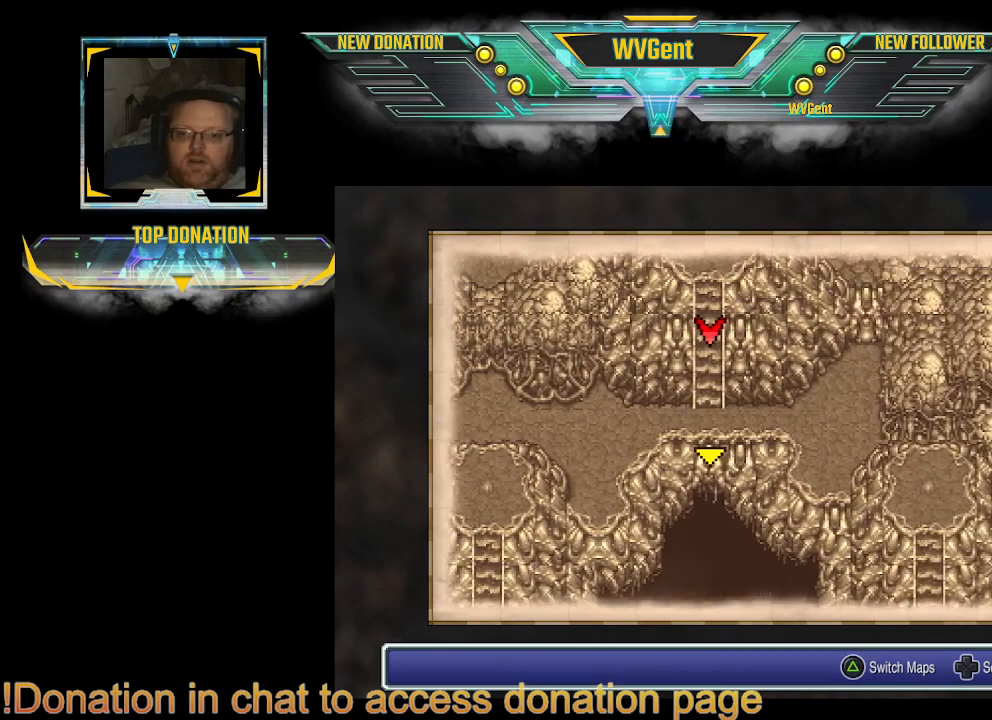
{"buttons": [], "left_stick": "center", "right_stick": "center", "events": []}
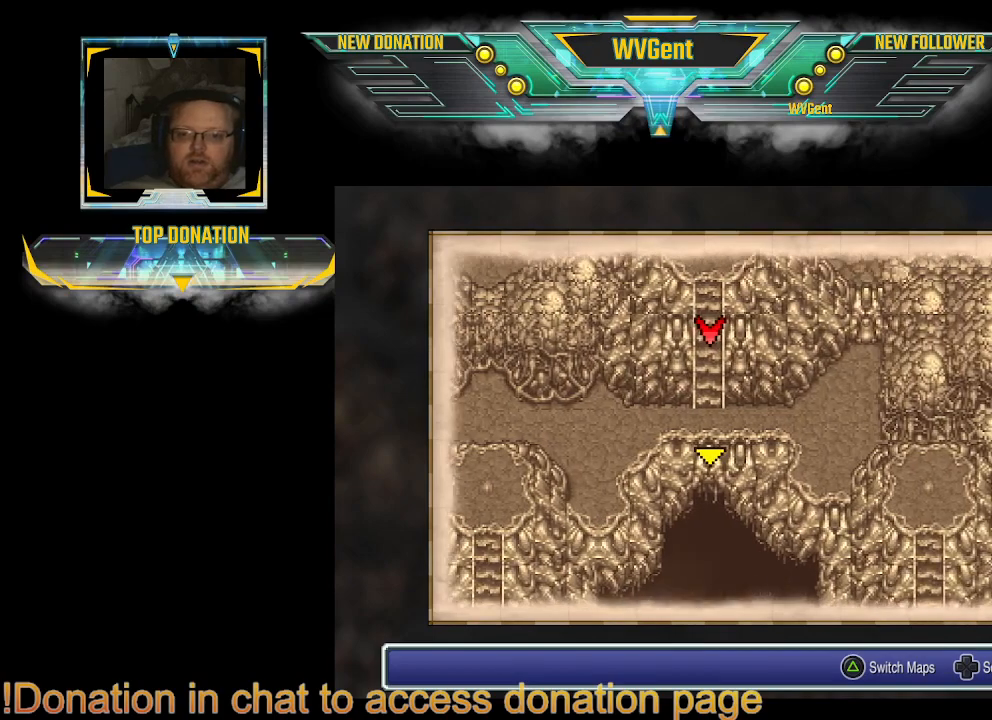
{"buttons": [], "left_stick": "center", "right_stick": "center", "events": [[67, "CIRCLE", "down"], [167, "CIRCLE", "up"]]}
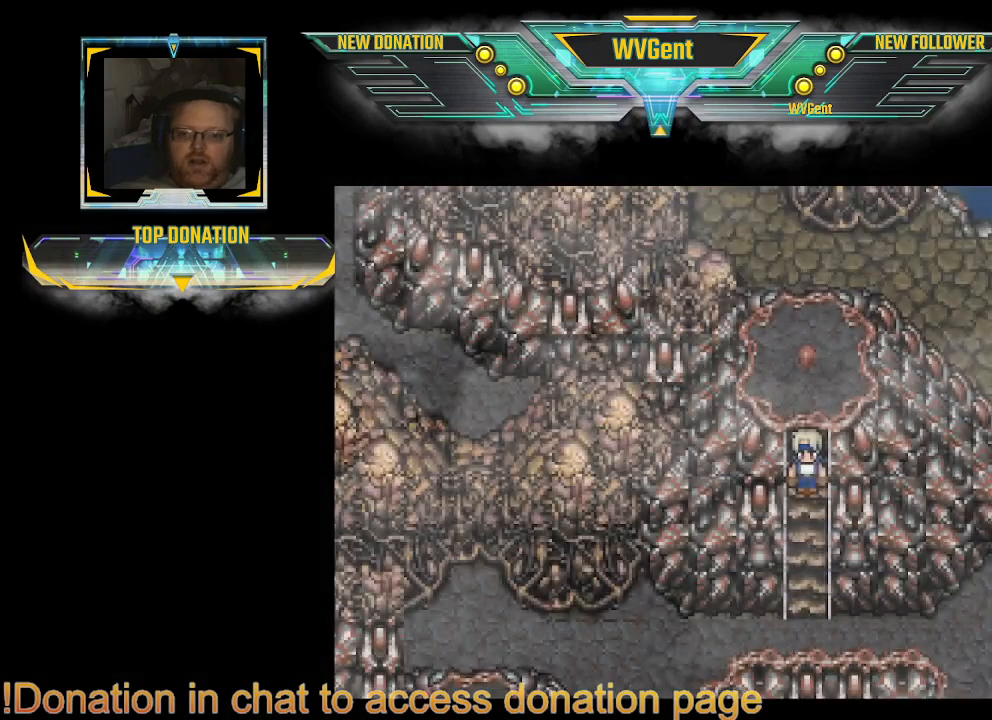
{"buttons": [], "left_stick": "center", "right_stick": "center", "events": [[100, "left_stick", "down"], [467, "left_stick", "center"]]}